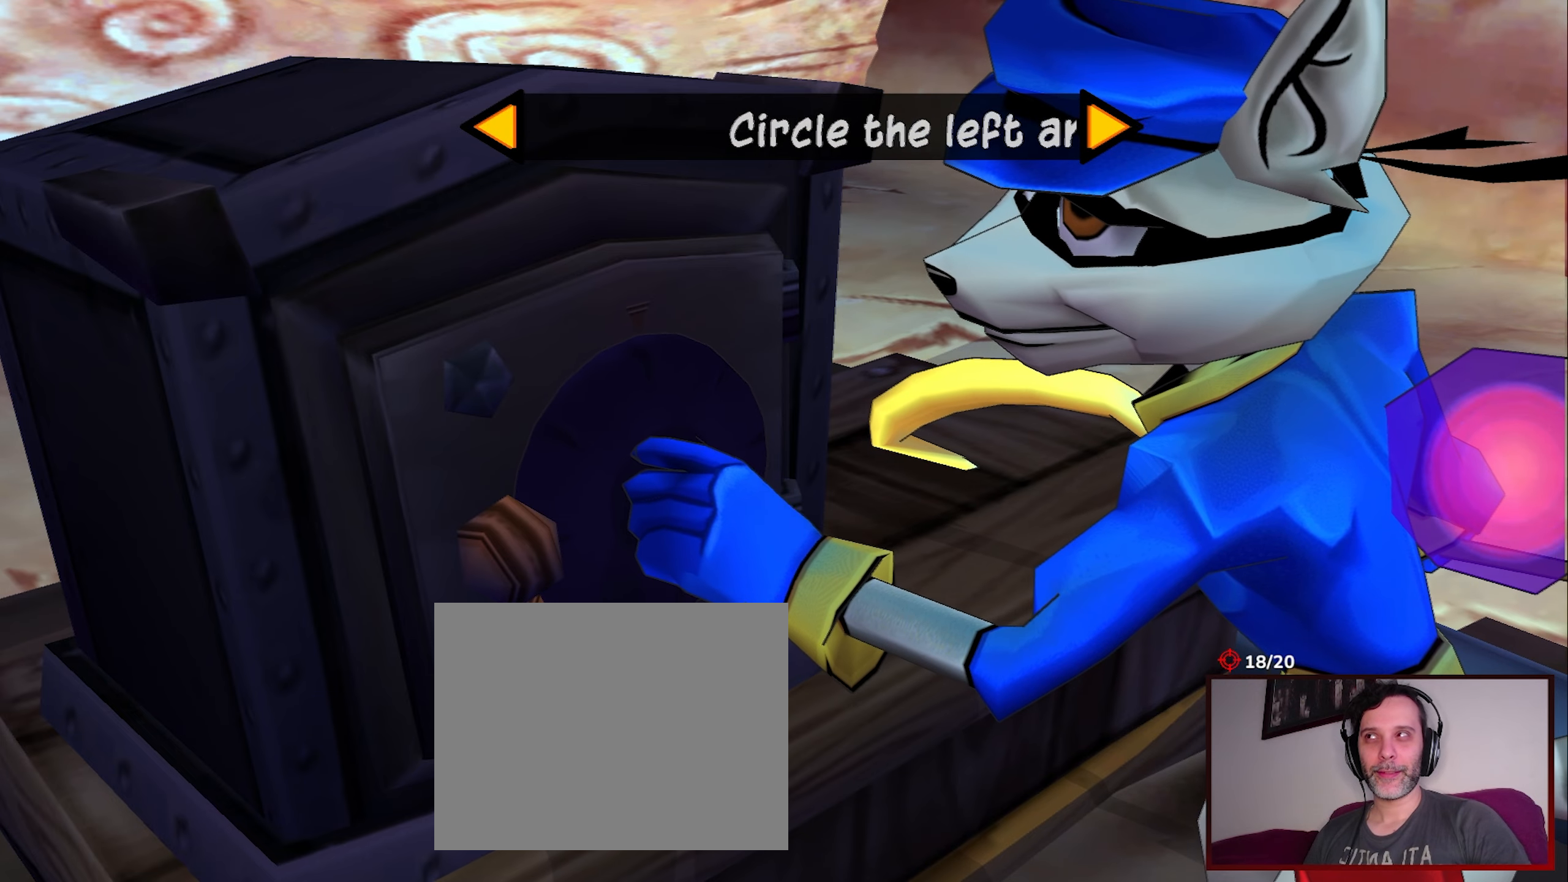
Gameplay with a controller (PlayStation layout); each line is a JSON object with the inputs held at the frame after it. "events" lists button and stick changes between this image and that frame as [ms after this image, input, new state], when the widget could be followed in between. Not read: L3 R3 right_stick.
{"buttons": [], "left_stick": "left", "events": [[133, "left_stick", "left"]]}
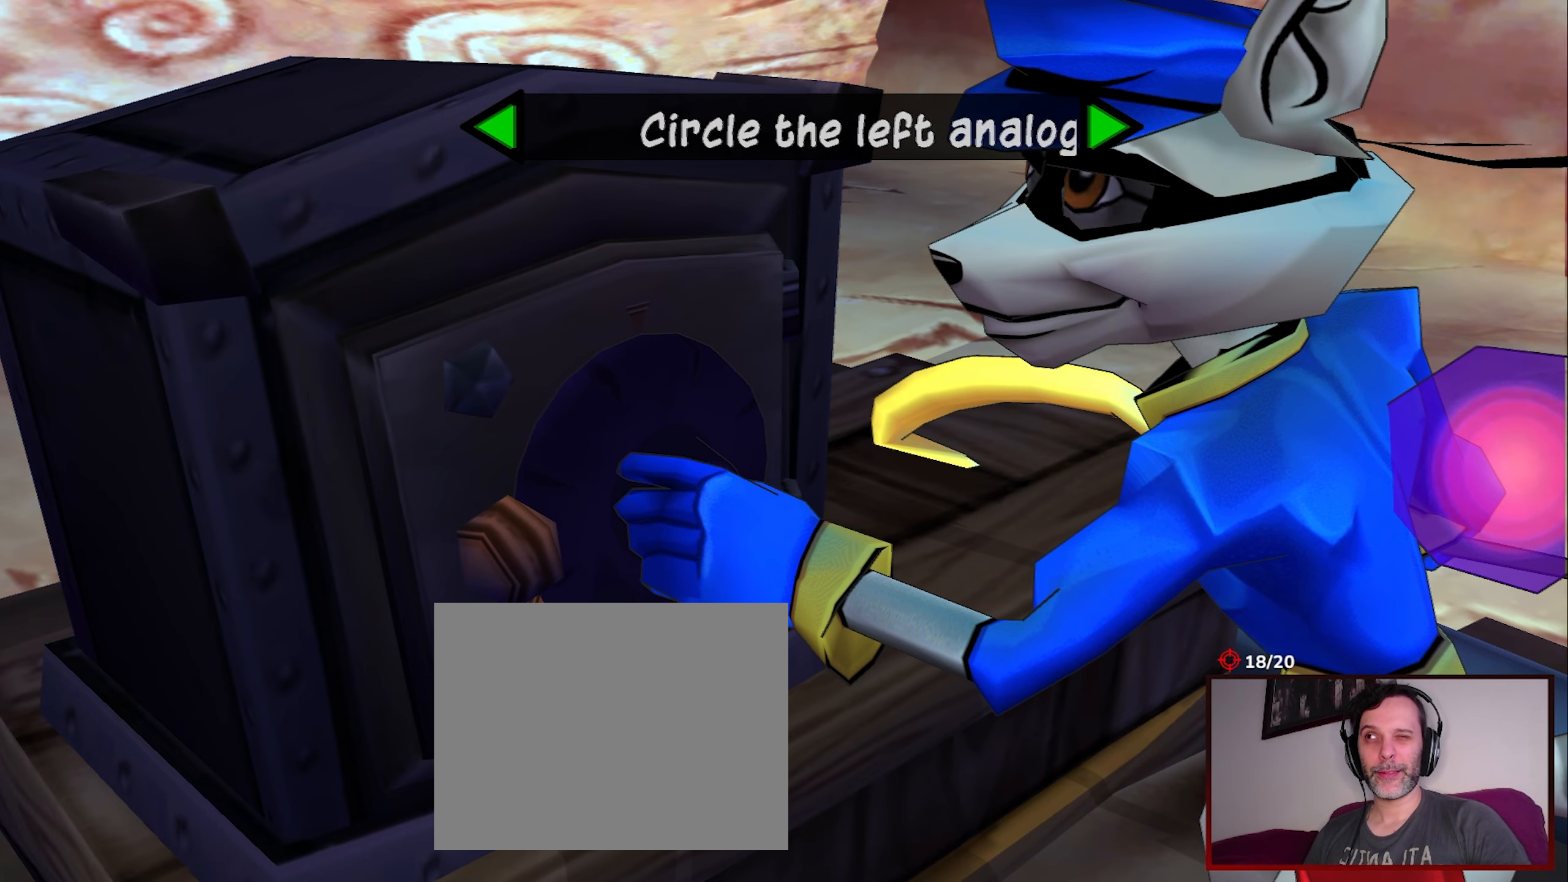
{"buttons": [], "left_stick": "left", "events": []}
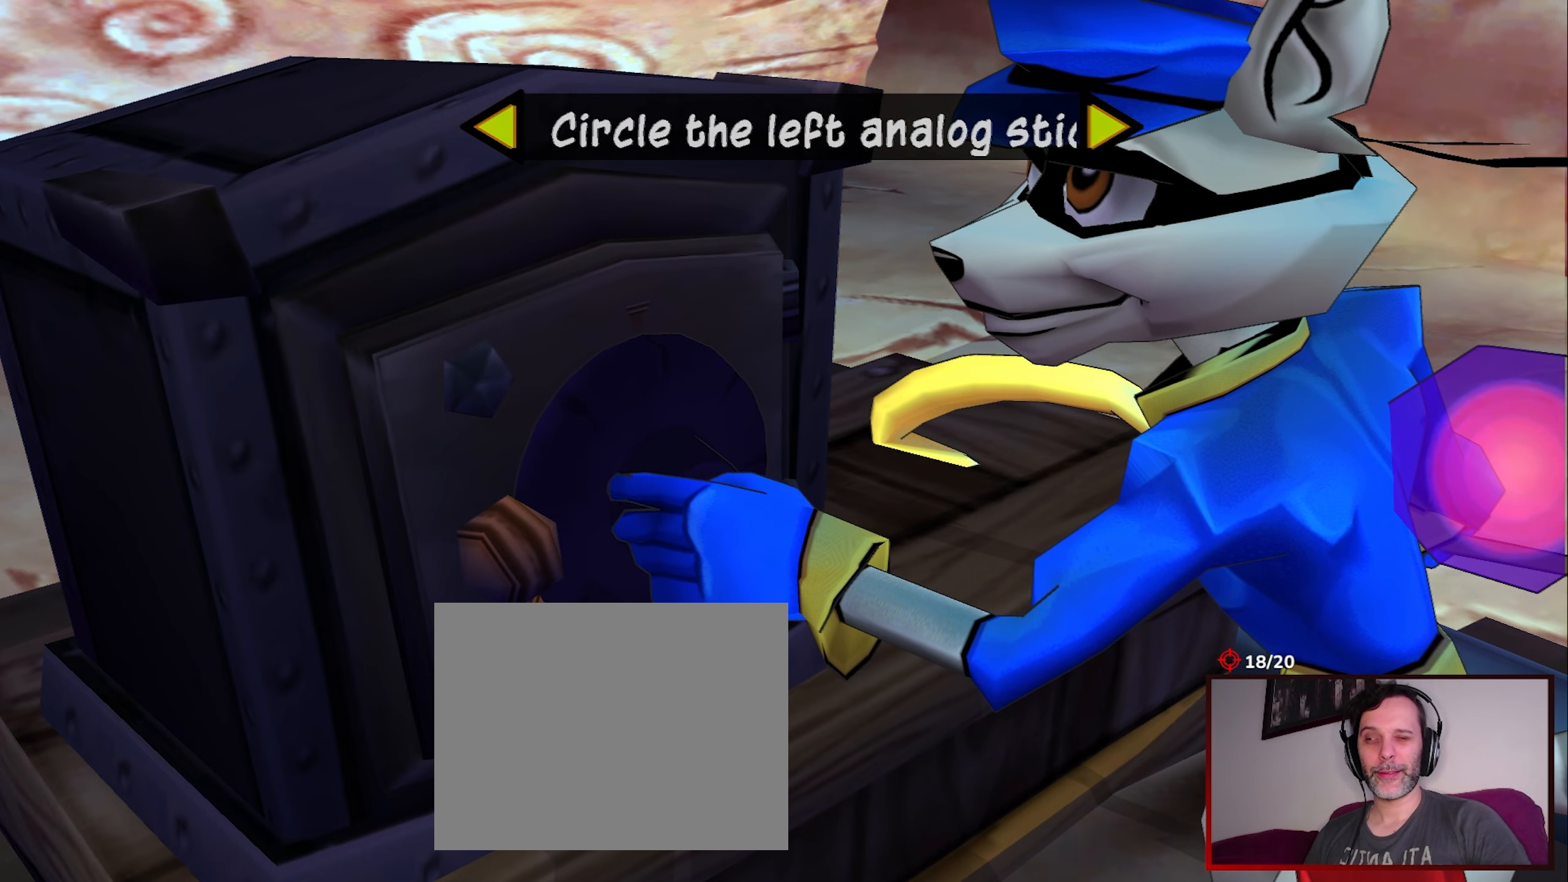
{"buttons": [], "left_stick": "left", "events": []}
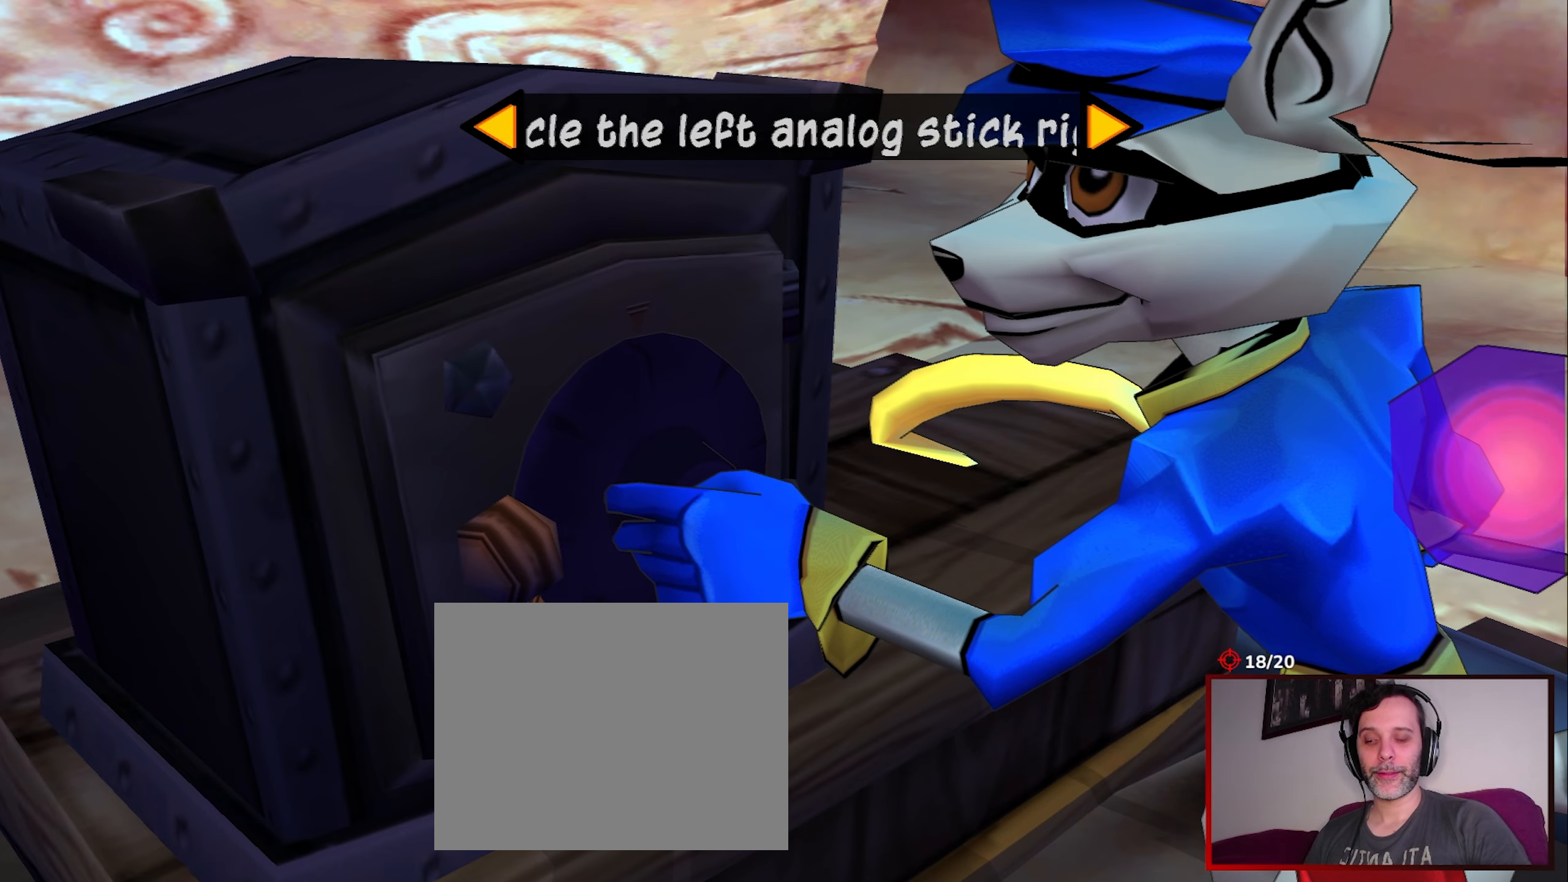
{"buttons": [], "left_stick": "up-left", "events": [[67, "left_stick", "up-left"]]}
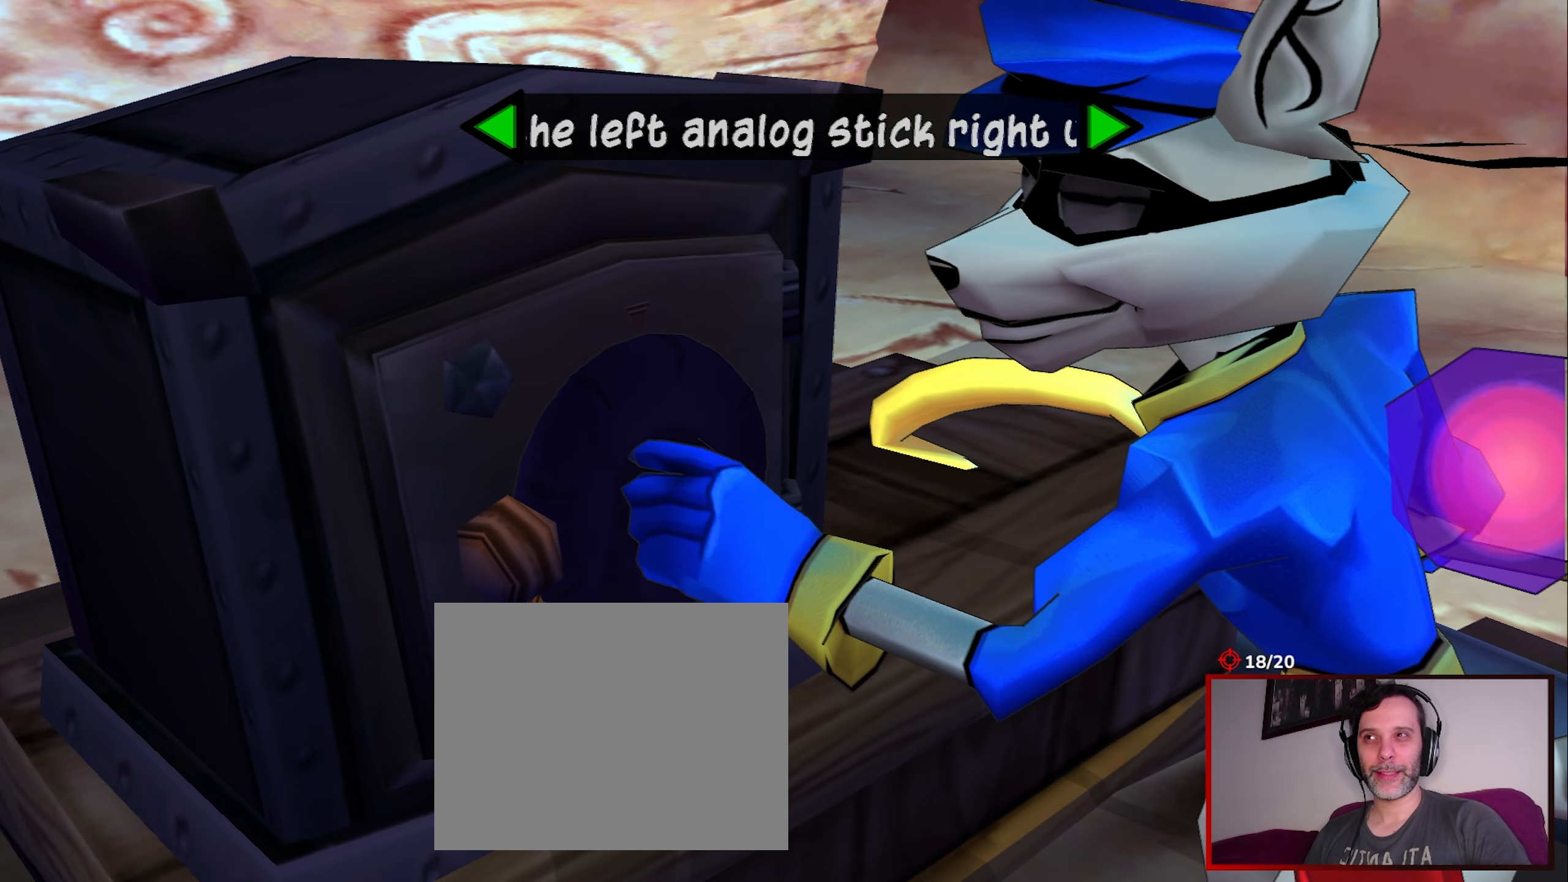
{"buttons": [], "left_stick": "up", "events": [[400, "left_stick", "up"]]}
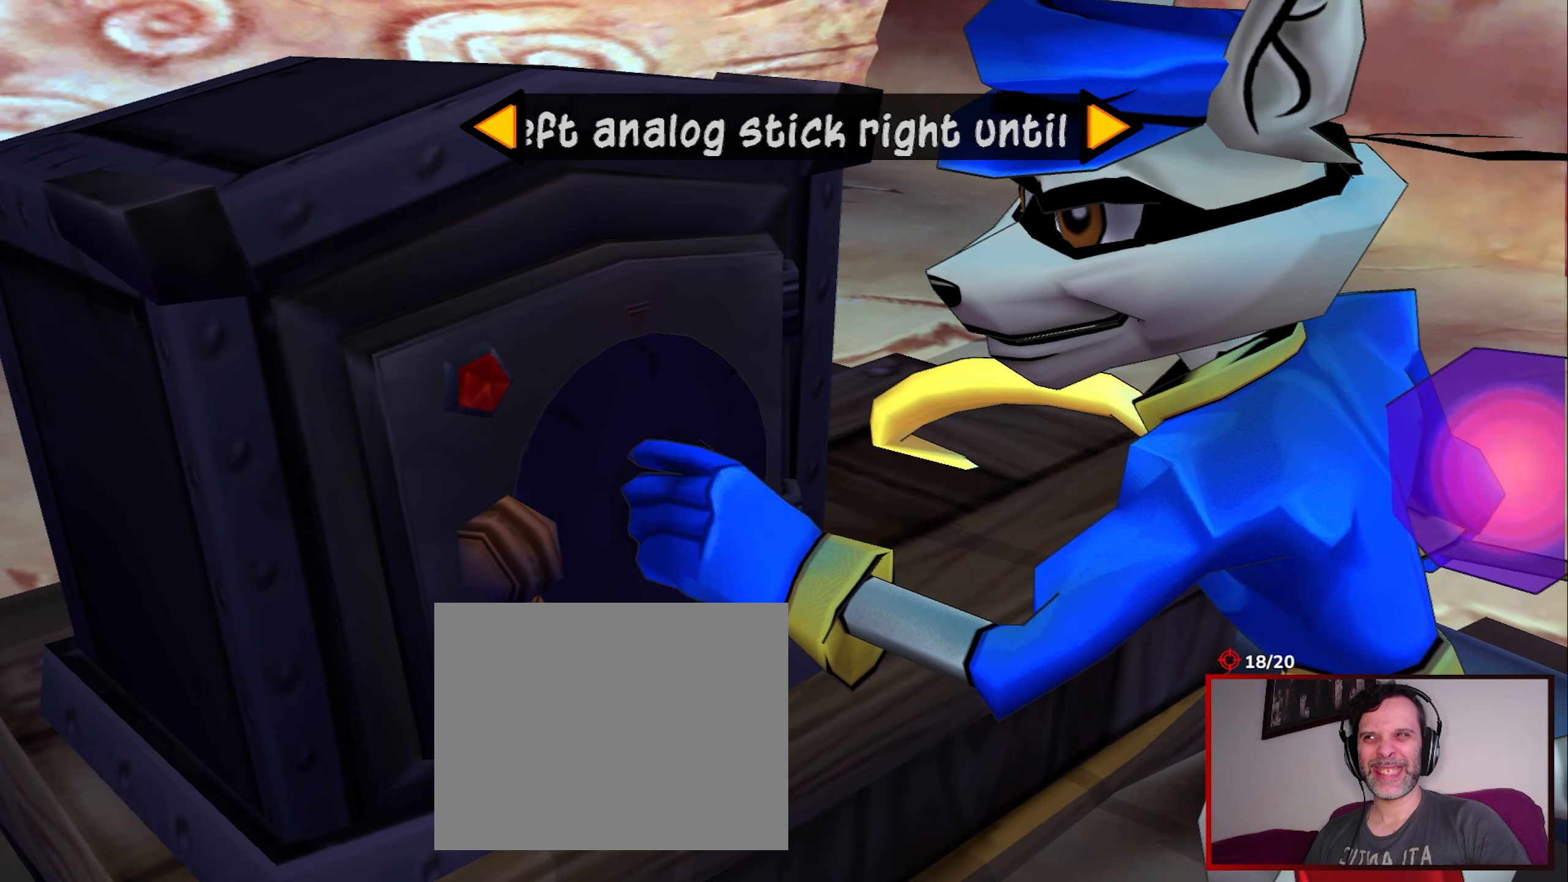
{"buttons": [], "left_stick": "up", "events": []}
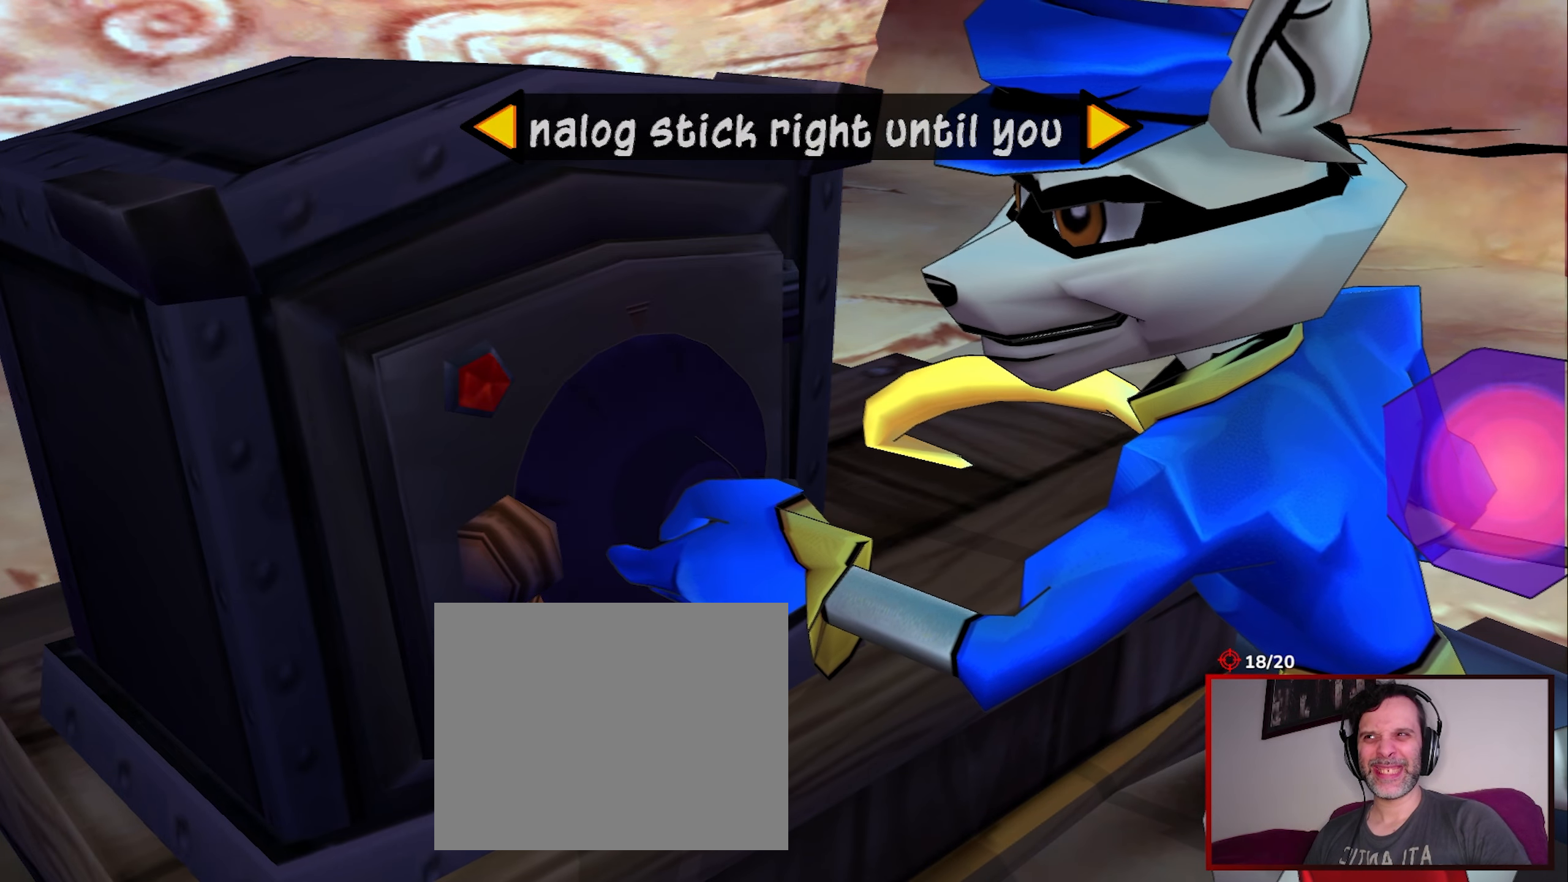
{"buttons": [], "left_stick": "up", "events": []}
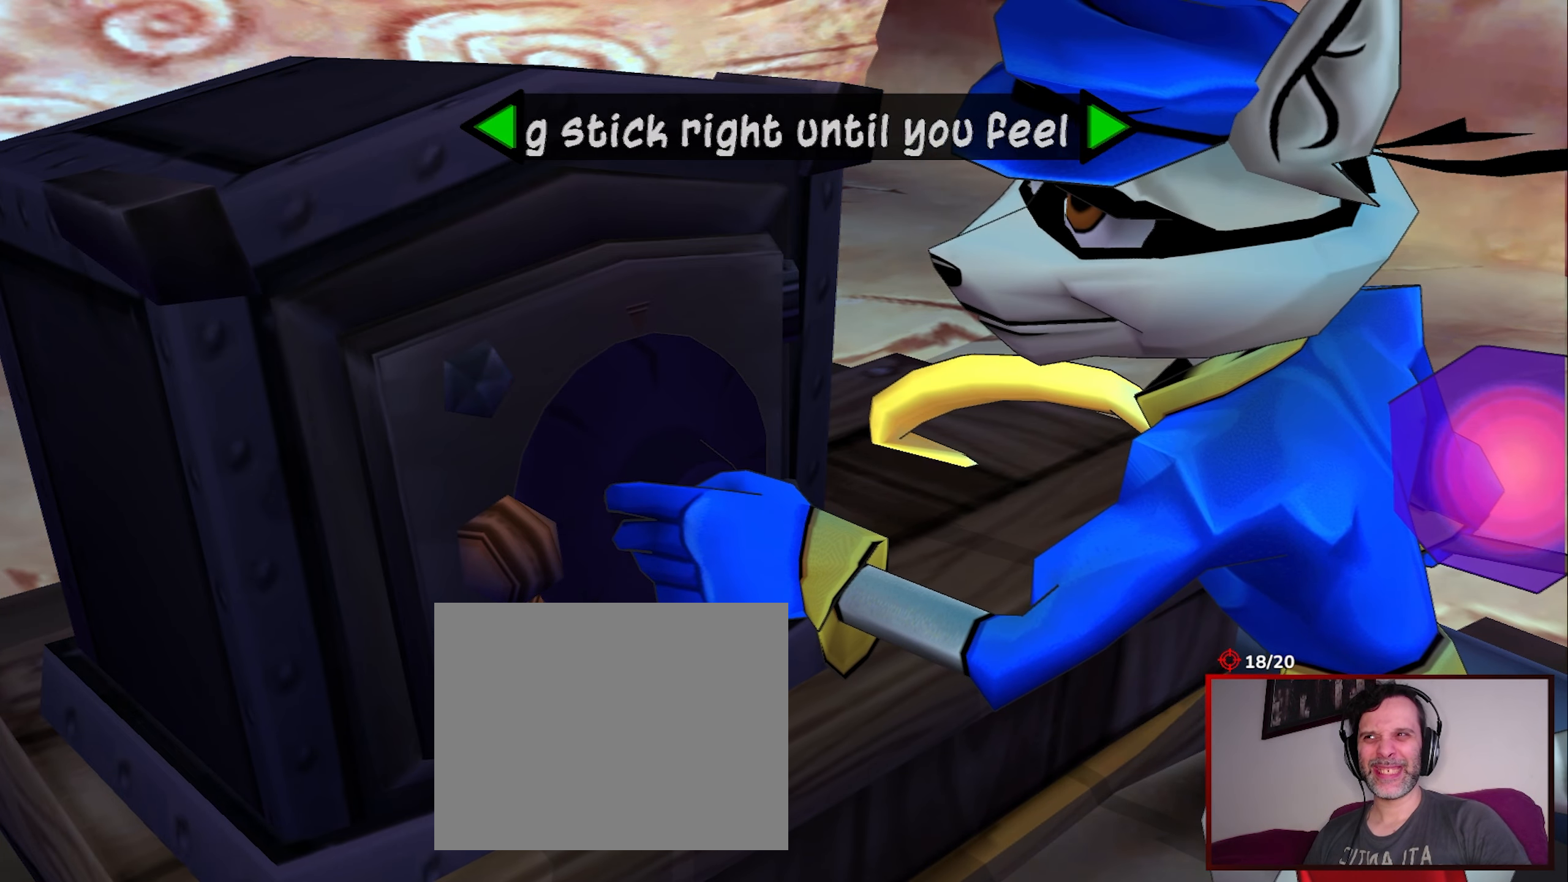
{"buttons": [], "left_stick": "up", "events": []}
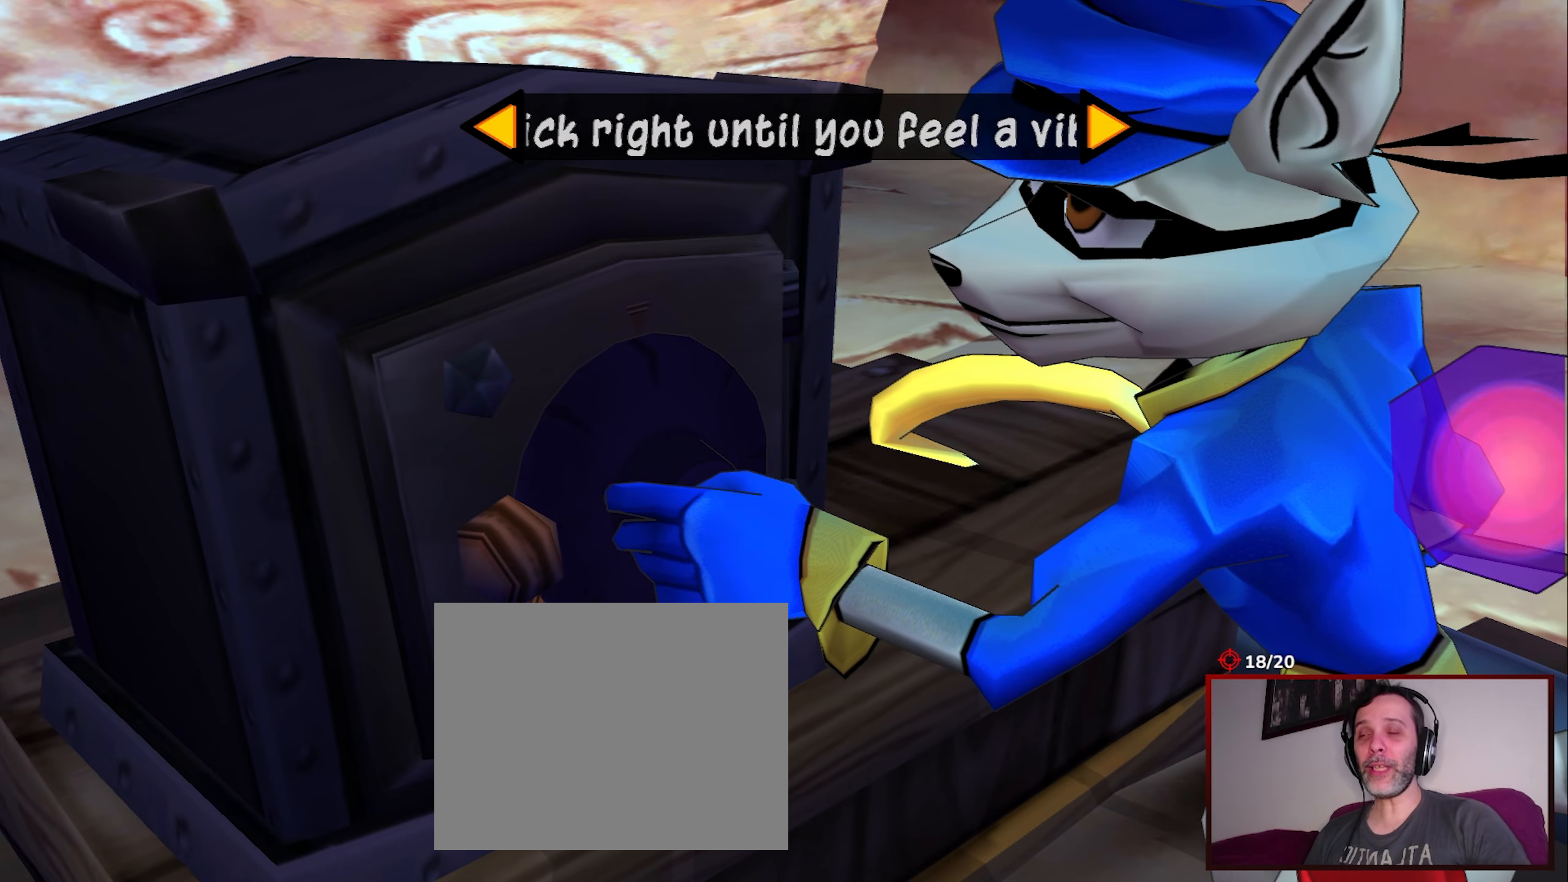
{"buttons": [], "left_stick": "up", "events": []}
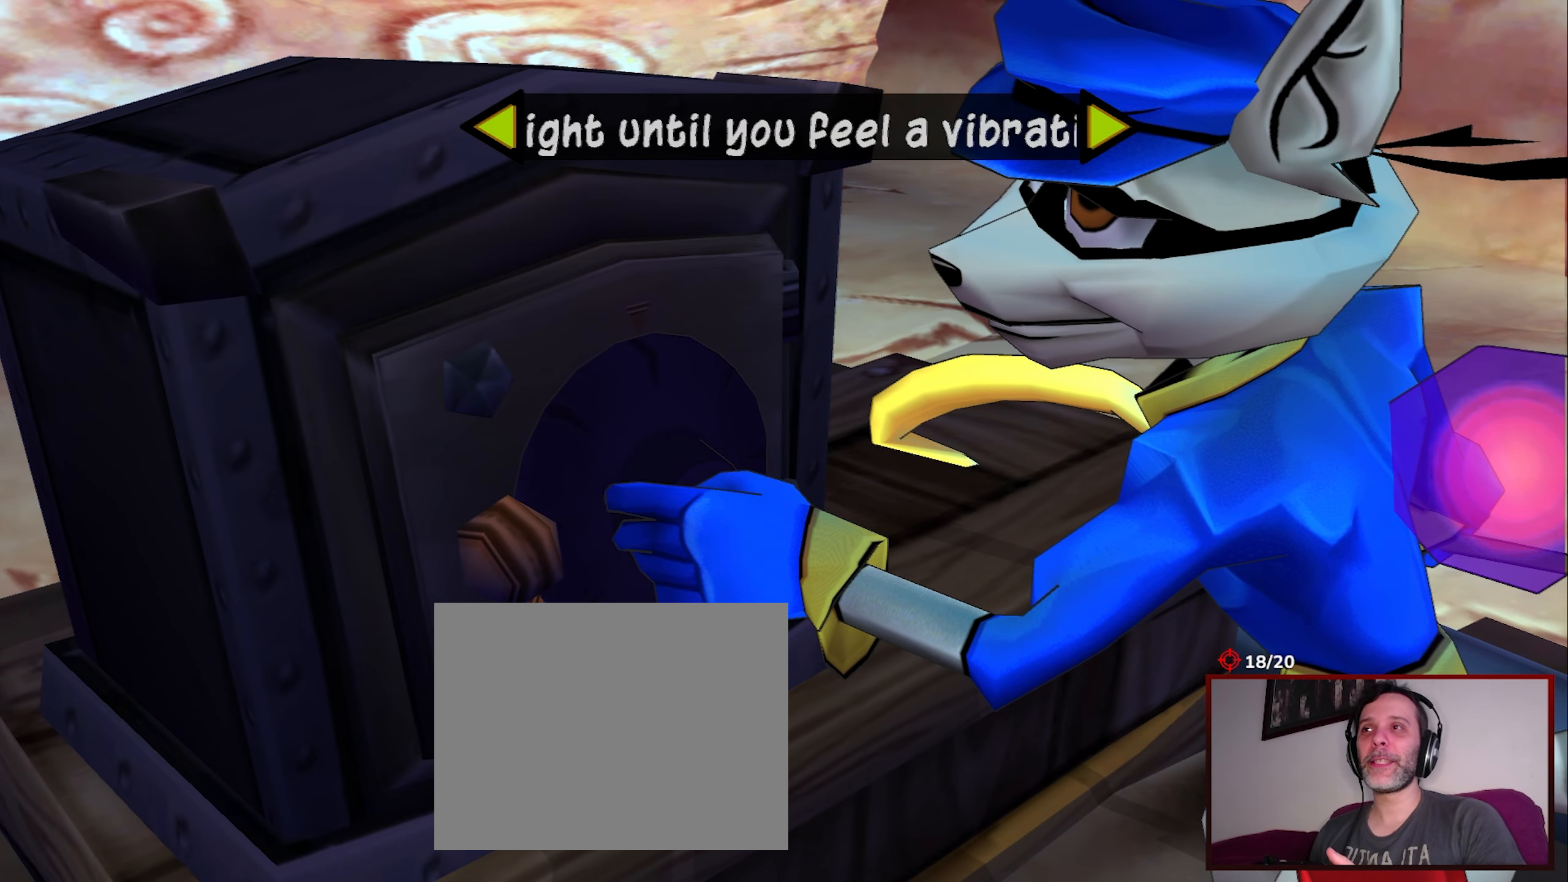
{"buttons": [], "left_stick": "up-left", "events": [[100, "left_stick", "up-left"]]}
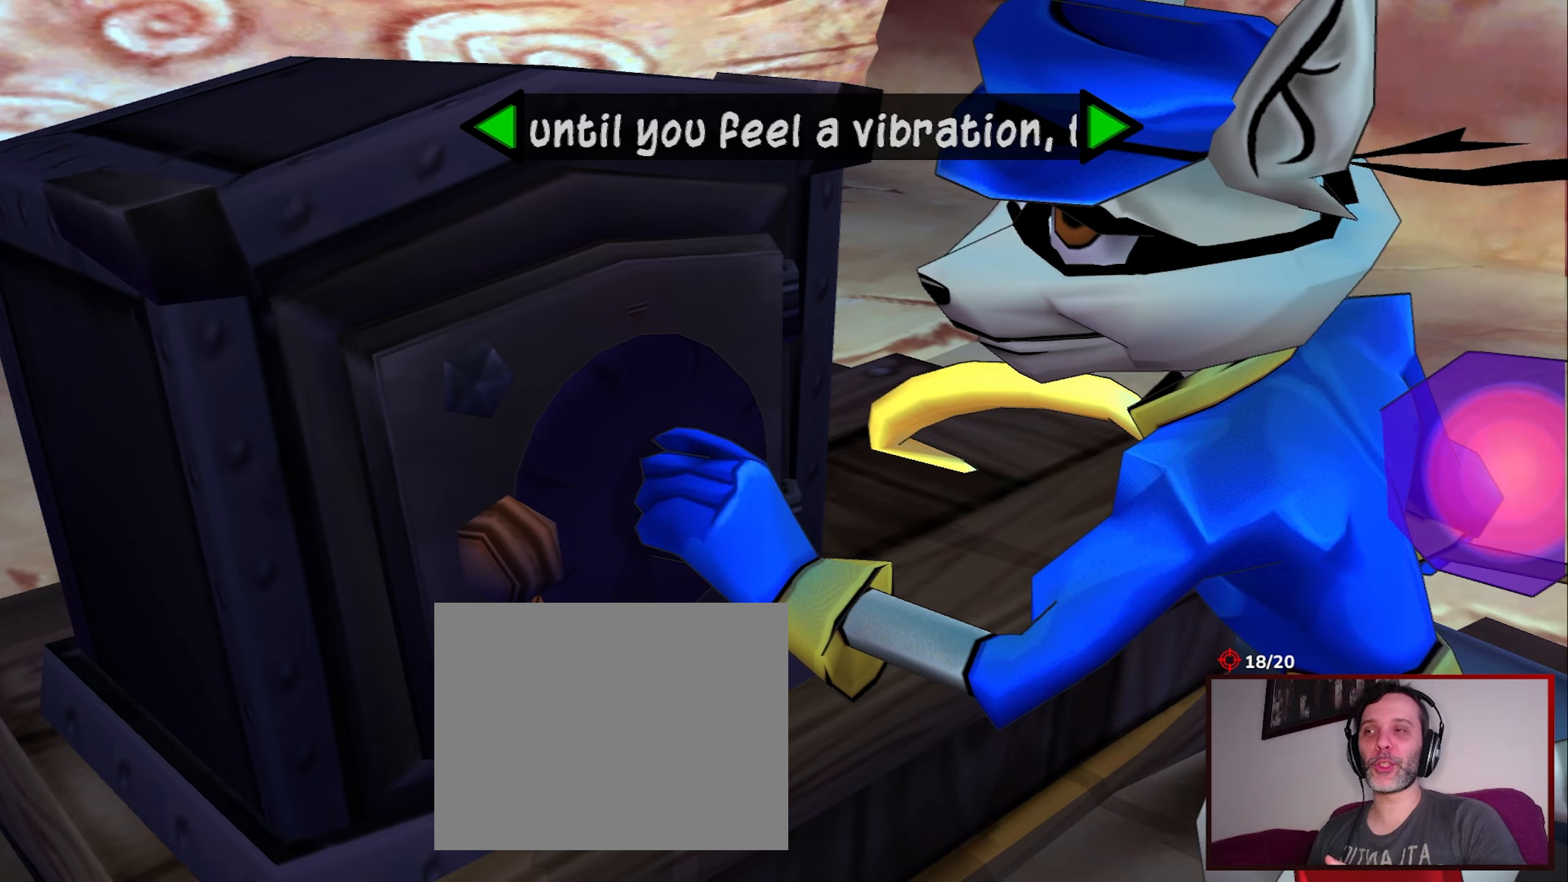
{"buttons": [], "left_stick": "left", "events": [[467, "left_stick", "left"]]}
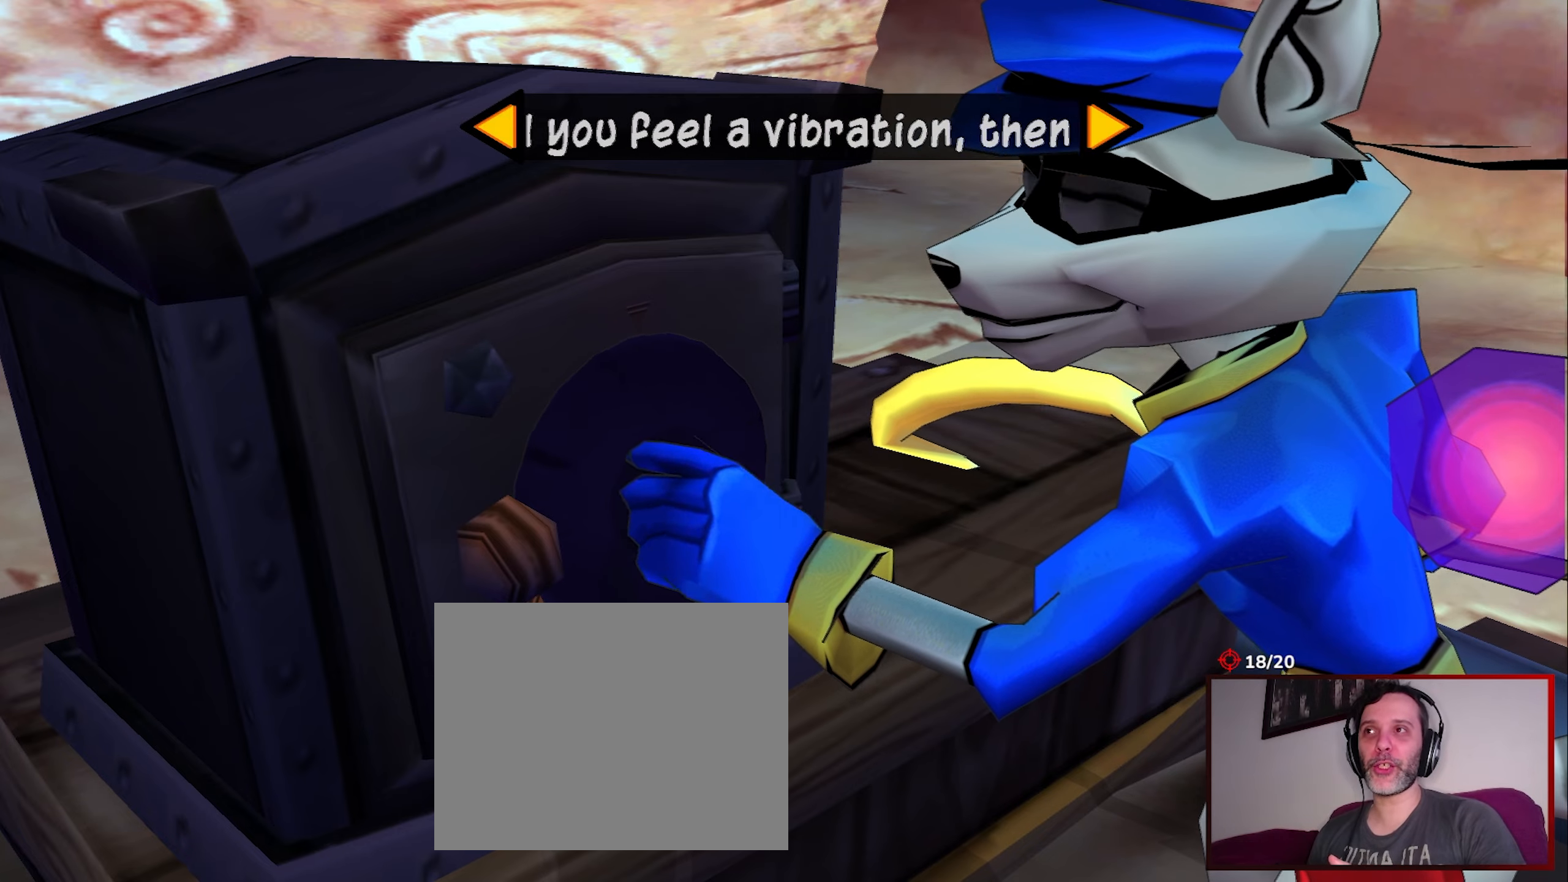
{"buttons": [], "left_stick": "left", "events": []}
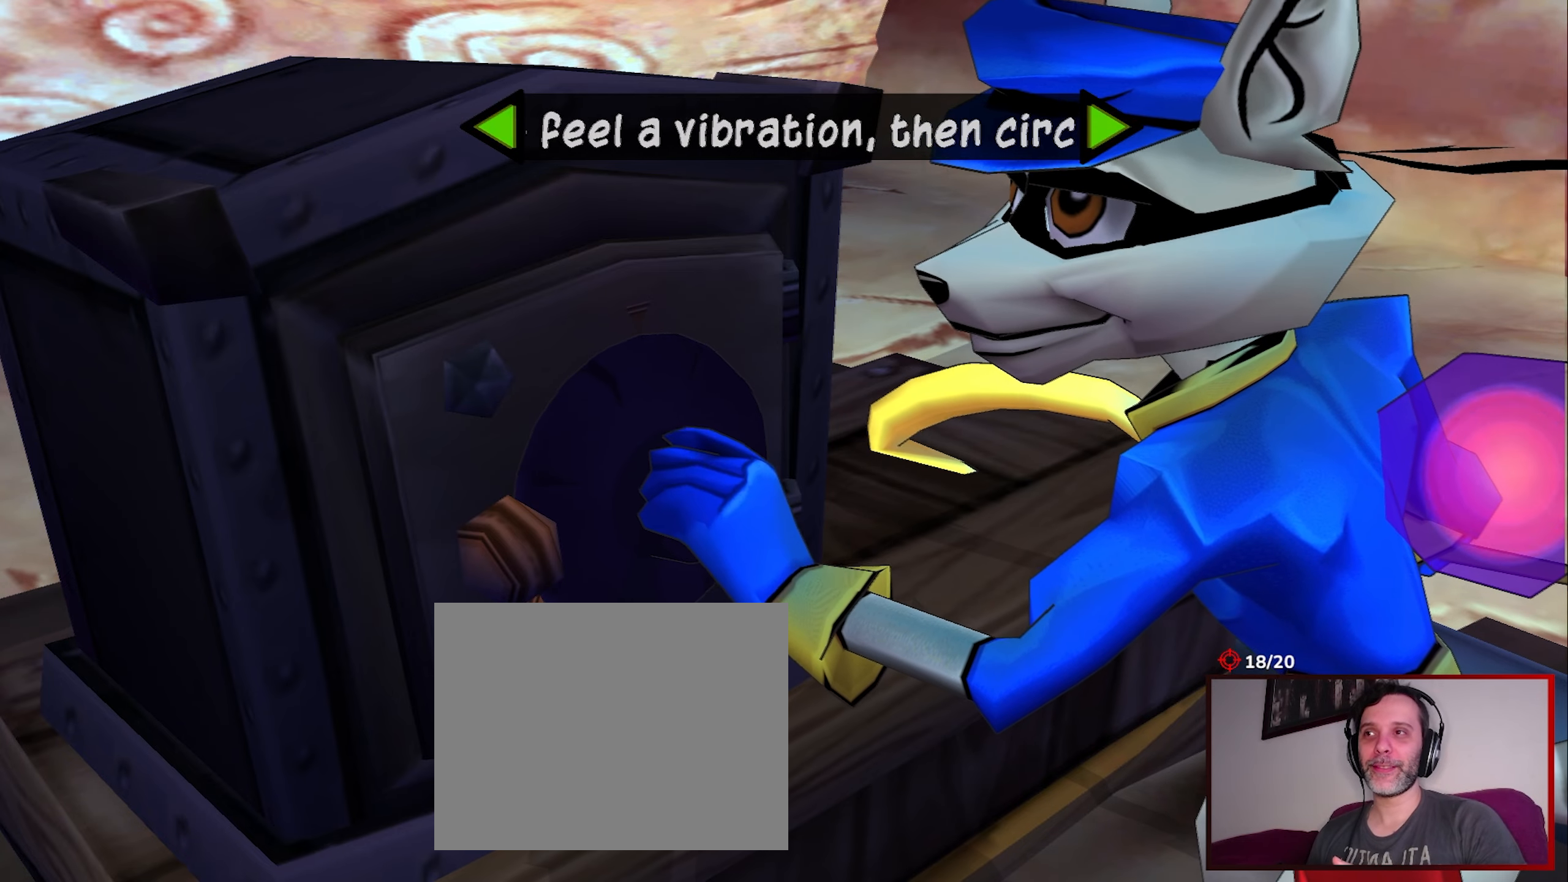
{"buttons": [], "left_stick": "left", "events": []}
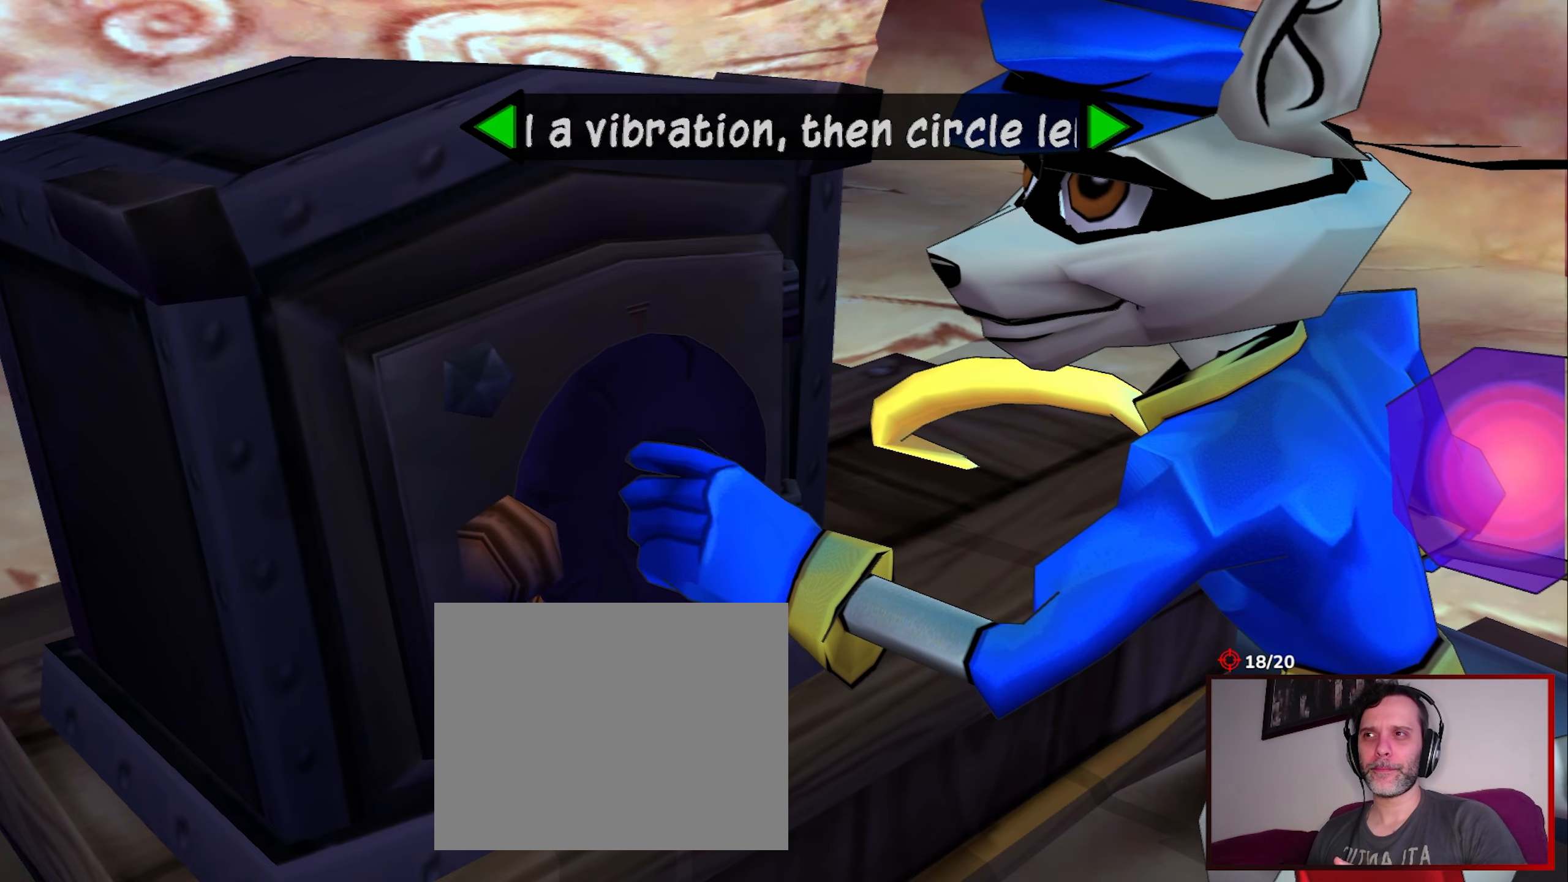
{"buttons": [], "left_stick": "down-left", "events": [[333, "left_stick", "down-left"]]}
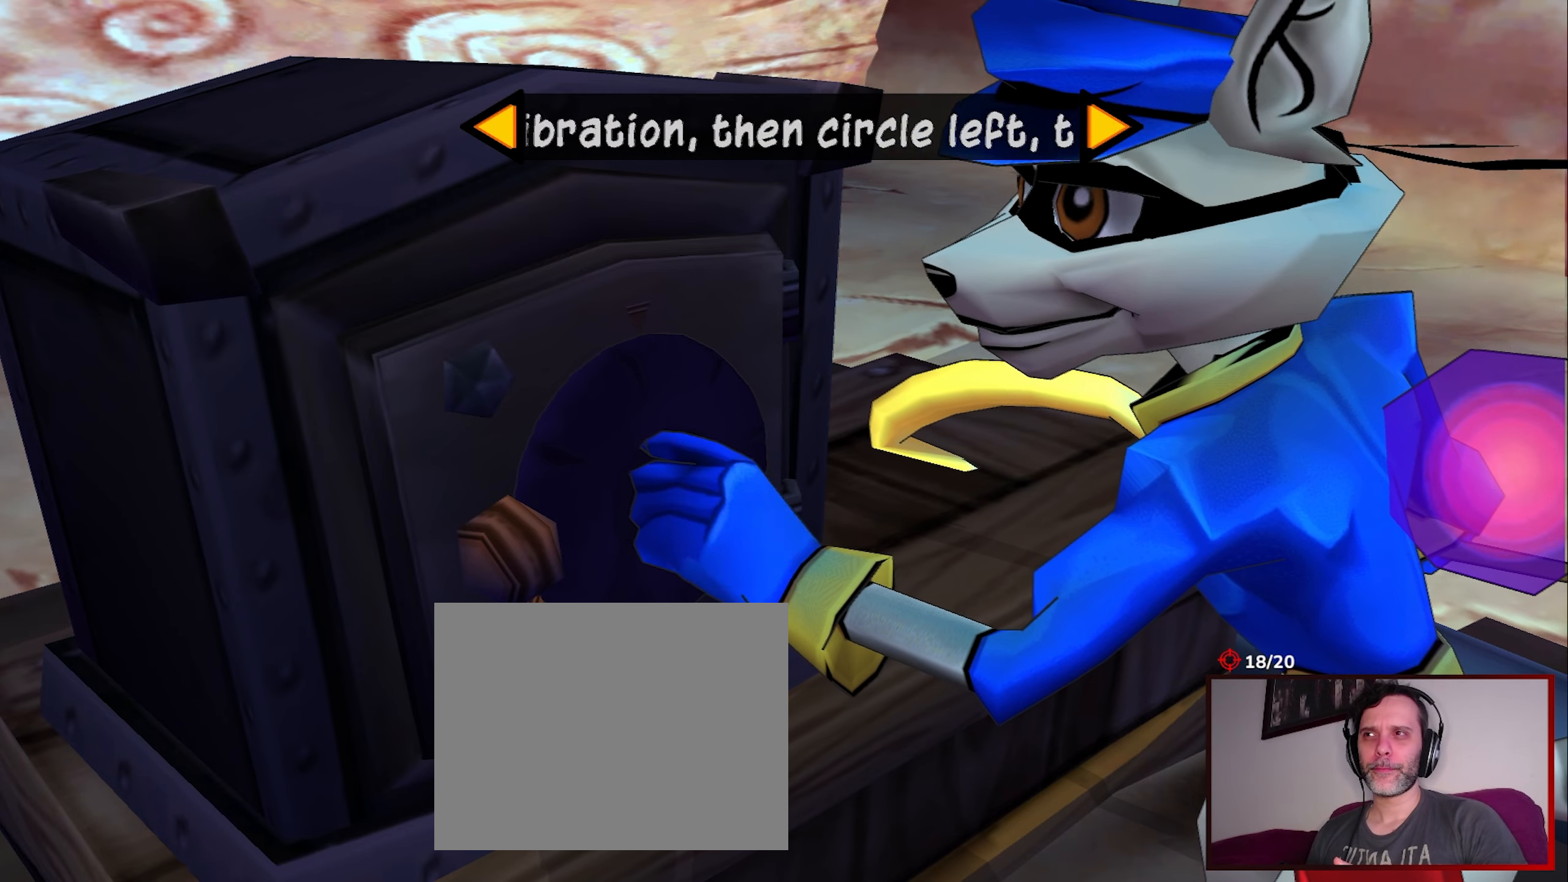
{"buttons": [], "left_stick": "down-left", "events": []}